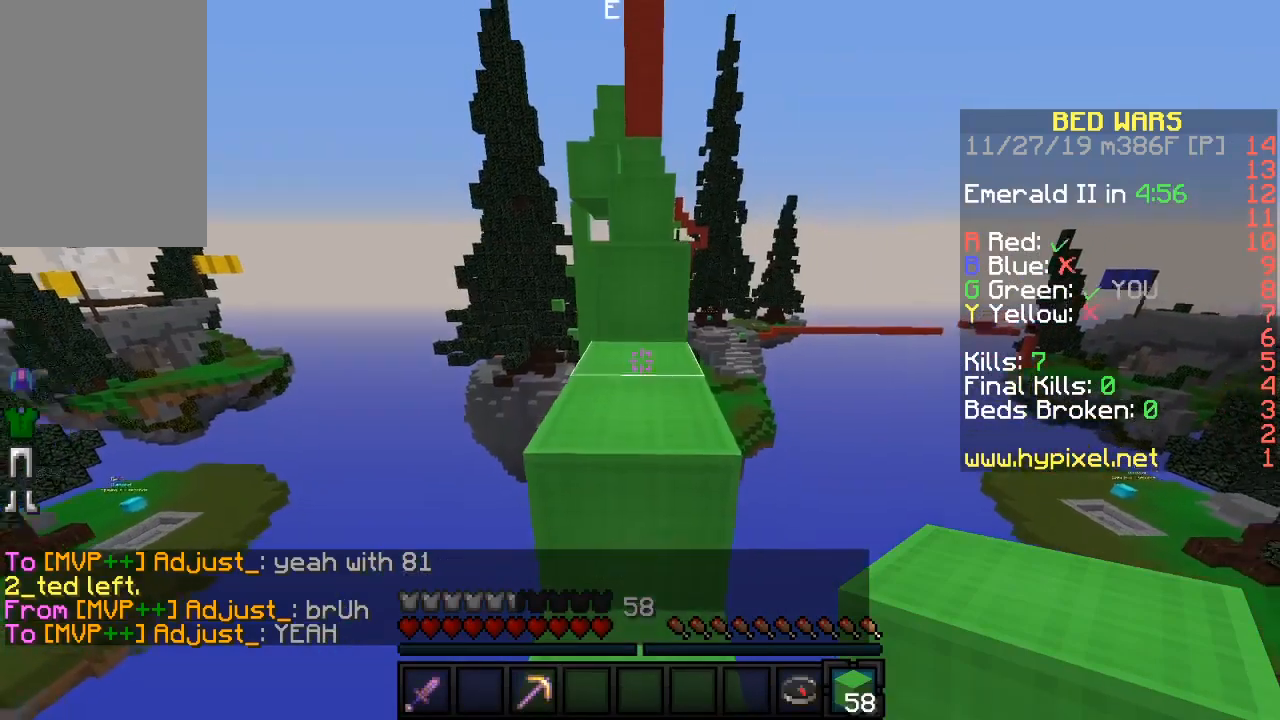
Gameplay with keyboard and mouse; each line is a JSON object with the keys and mouse buttons held at the frame after it. "events" lists presses ("down") and releases ("up") of "a", "d", "s", "sneak", "w", "mouse_left" and "mouse_right" between this image and that frame as [ms after this image, input, new state], when the widget could be followed in between. "mouse_left", "mouse_right" = the "left", "right" buttons of the "mouse" list. No other keys are recorded. Fast repeated clicks can show as one long hold. Mouse movement is not recorded. Key names are as the overlay labels them; some are game actions (e.g. jump) rather than physical keys.
{"keys": ["w"], "mouse": [], "events": [[267, "w", "up"], [400, "w", "down"]]}
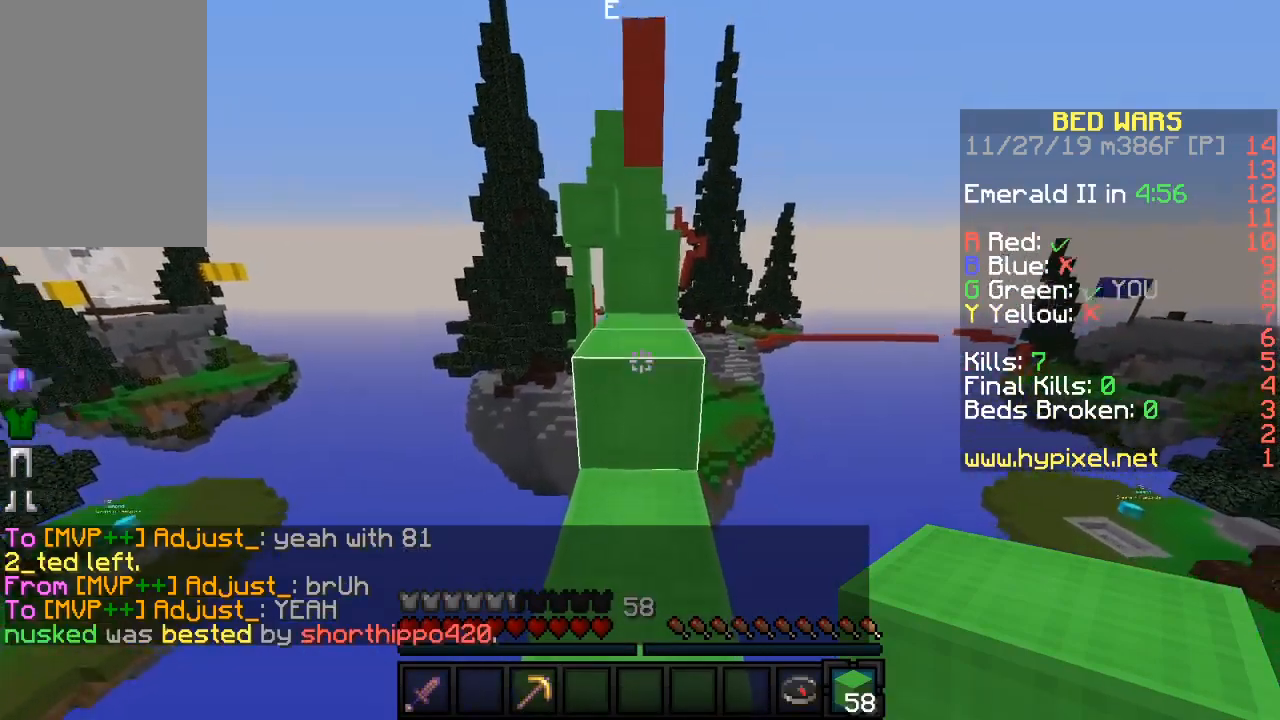
{"keys": ["w"], "mouse": [], "events": []}
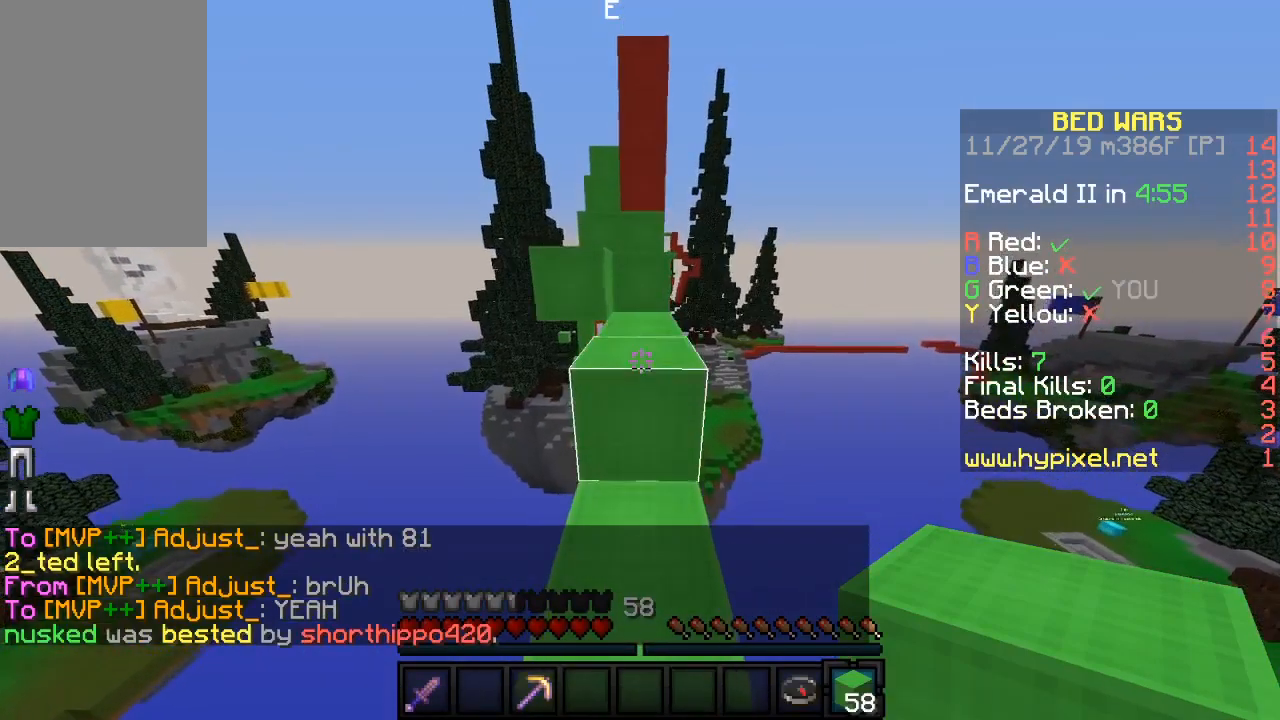
{"keys": ["a", "w"], "mouse": [], "events": [[100, "w", "up"], [267, "w", "down"], [467, "a", "down"]]}
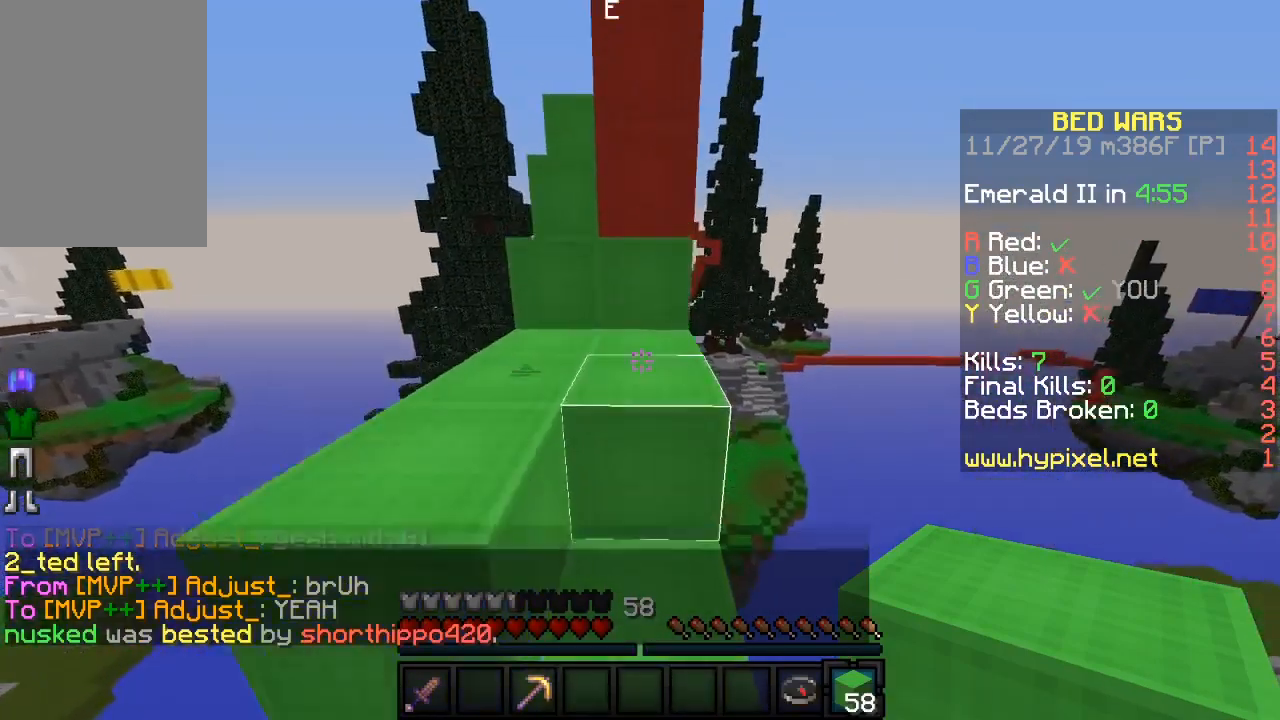
{"keys": ["w"], "mouse": [], "events": [[400, "a", "up"]]}
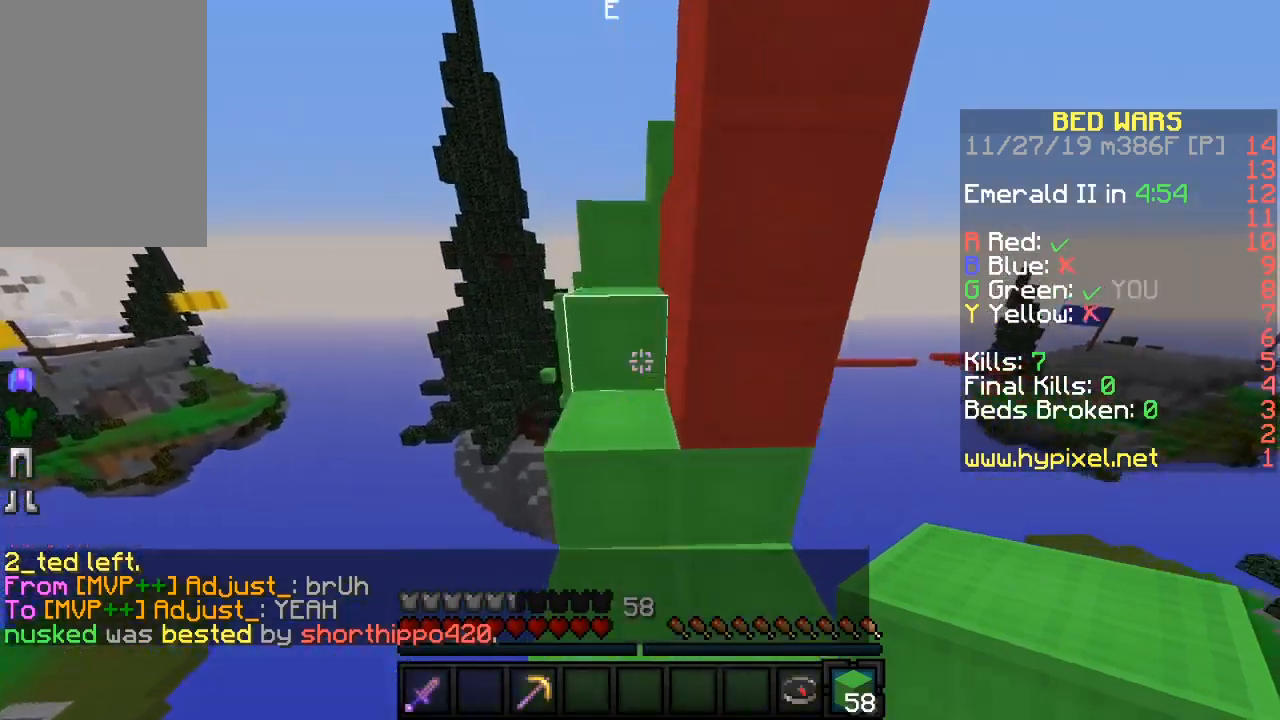
{"keys": ["w"], "mouse": [], "events": [[33, "w", "up"], [200, "w", "down"], [283, "w", "up"], [483, "w", "down"]]}
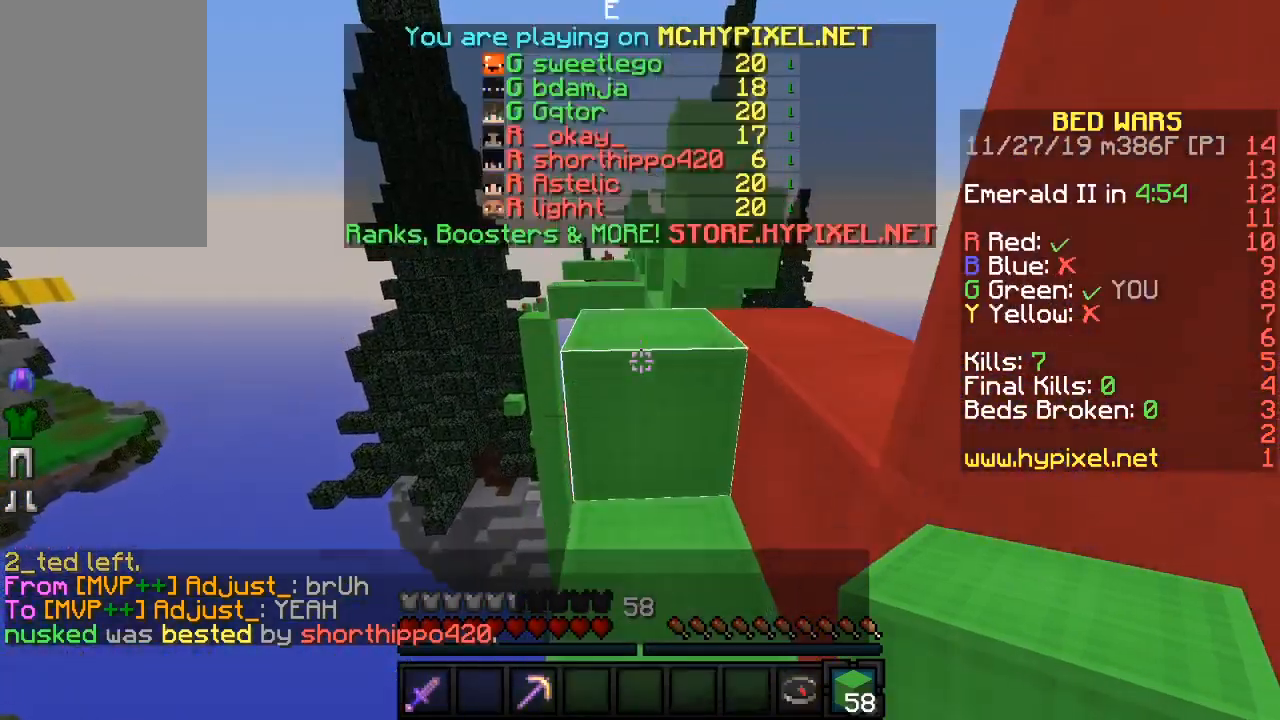
{"keys": ["d", "w"], "mouse": [], "events": [[367, "d", "down"]]}
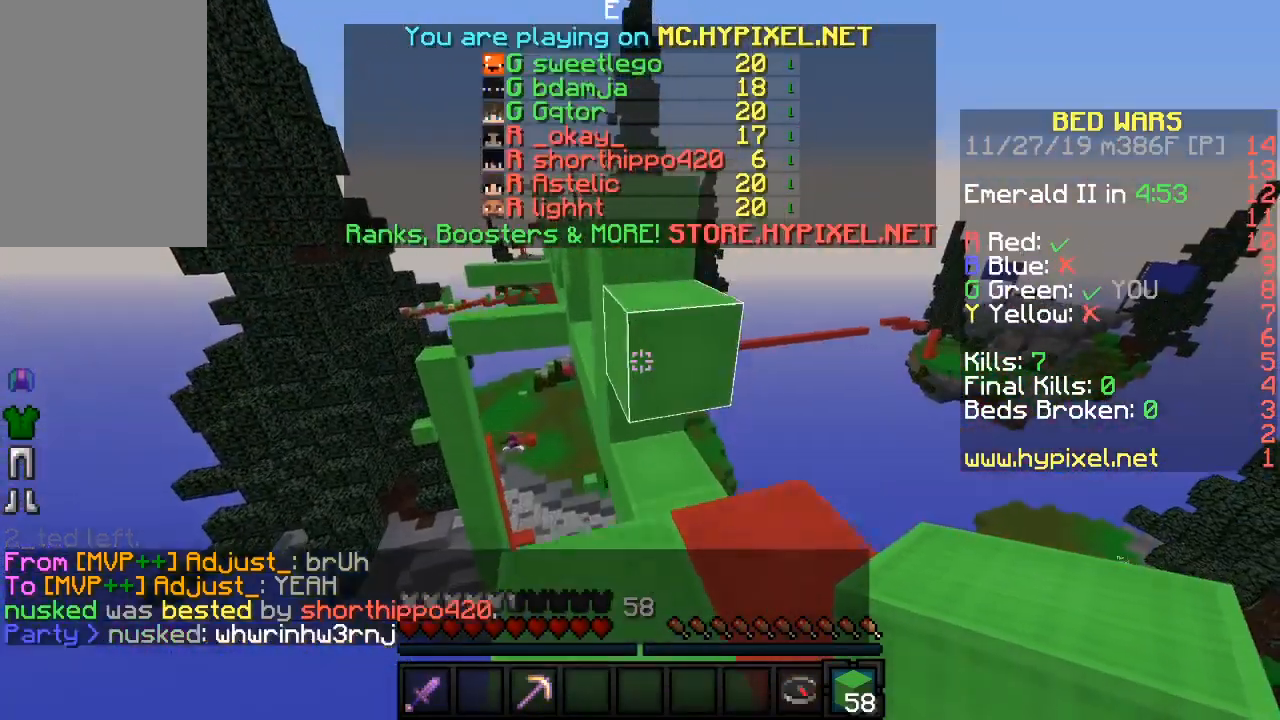
{"keys": [], "mouse": [], "events": [[167, "d", "up"], [400, "w", "up"]]}
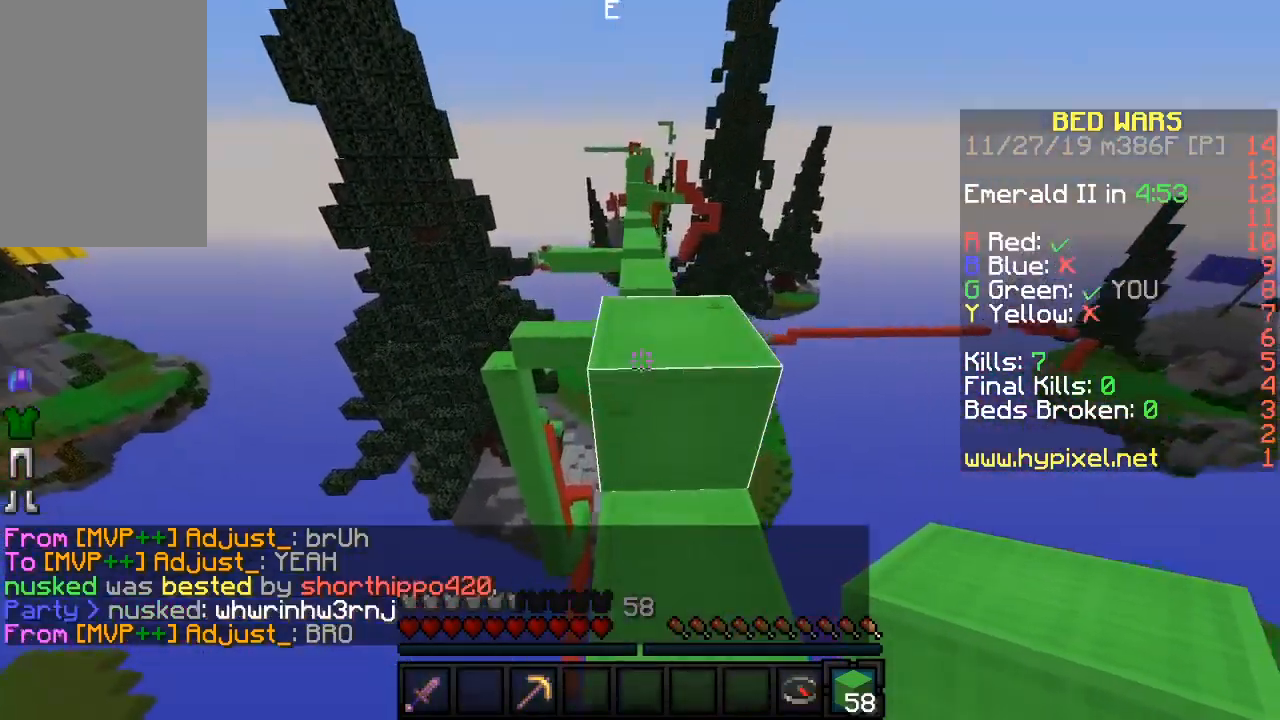
{"keys": ["w"], "mouse": [], "events": [[300, "w", "down"]]}
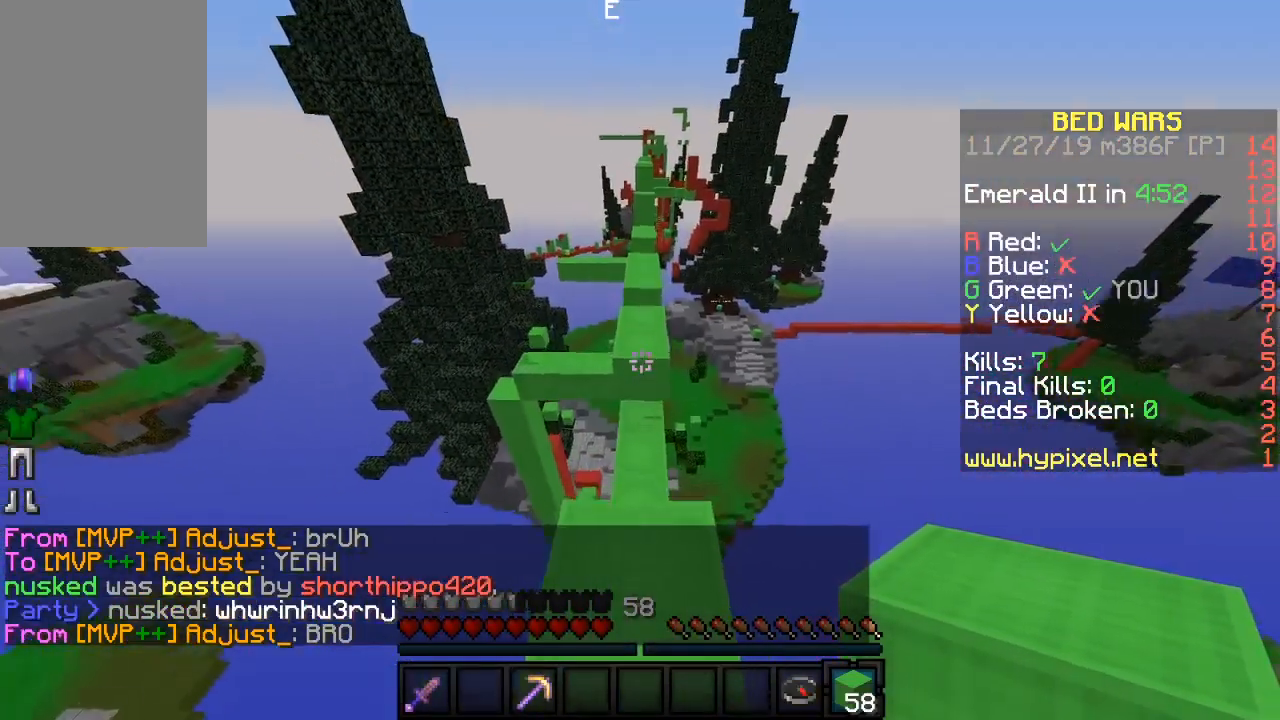
{"keys": ["w"], "mouse": [], "events": []}
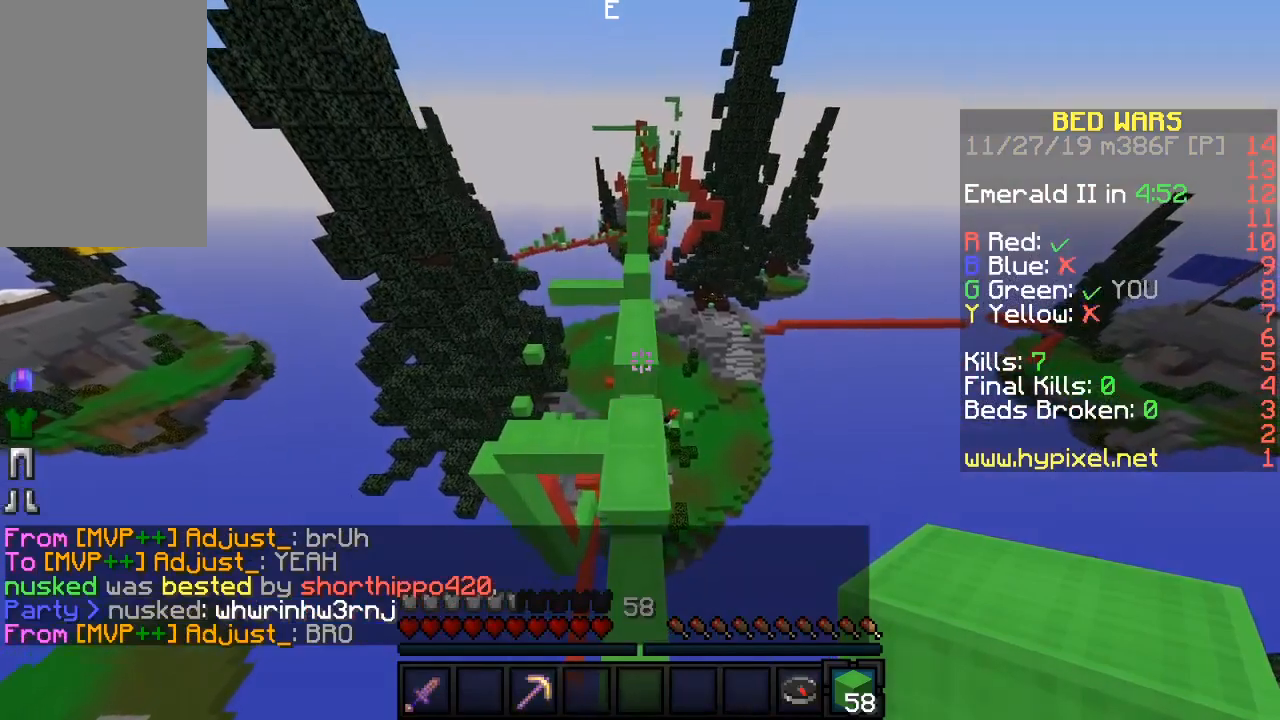
{"keys": ["w"], "mouse": [], "events": []}
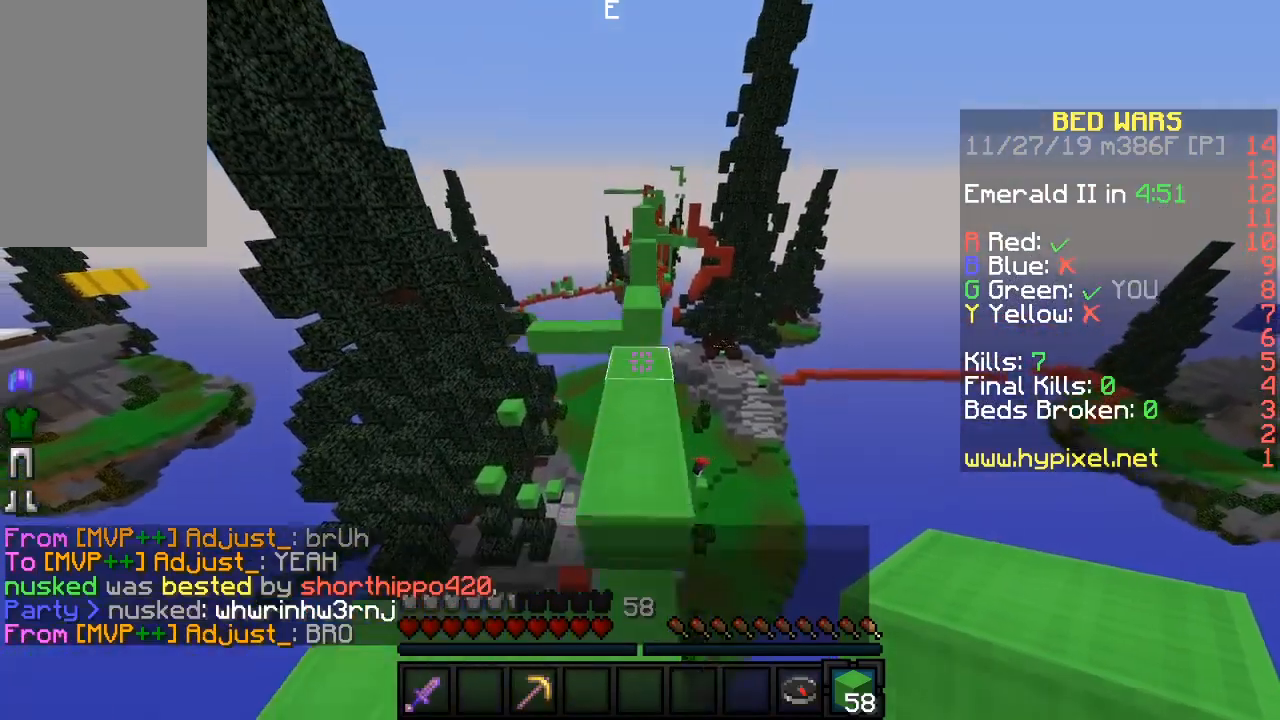
{"keys": ["w"], "mouse": ["right"], "events": [[433, "mouse_right", "down"]]}
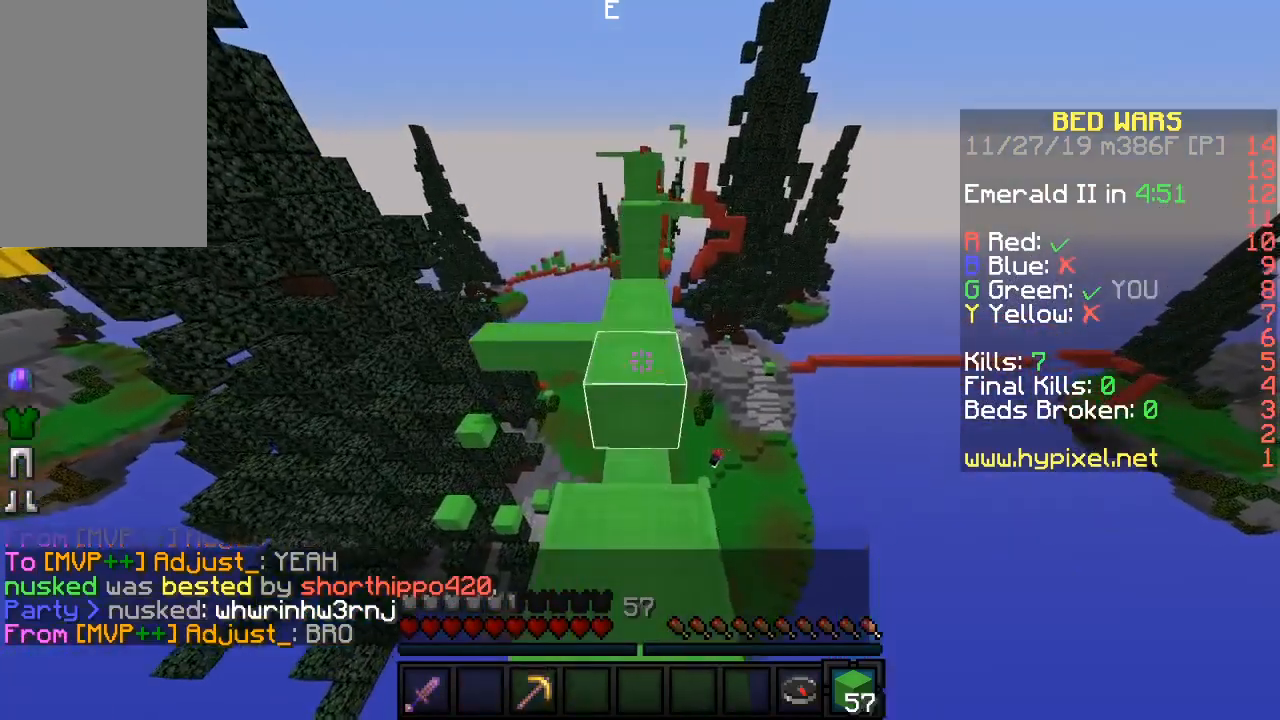
{"keys": ["d", "w"], "mouse": ["right"], "events": [[83, "mouse_left", "down"], [83, "mouse_right", "up"], [217, "a", "down"], [217, "mouse_left", "up"], [417, "a", "up"], [450, "d", "down"], [483, "mouse_right", "down"]]}
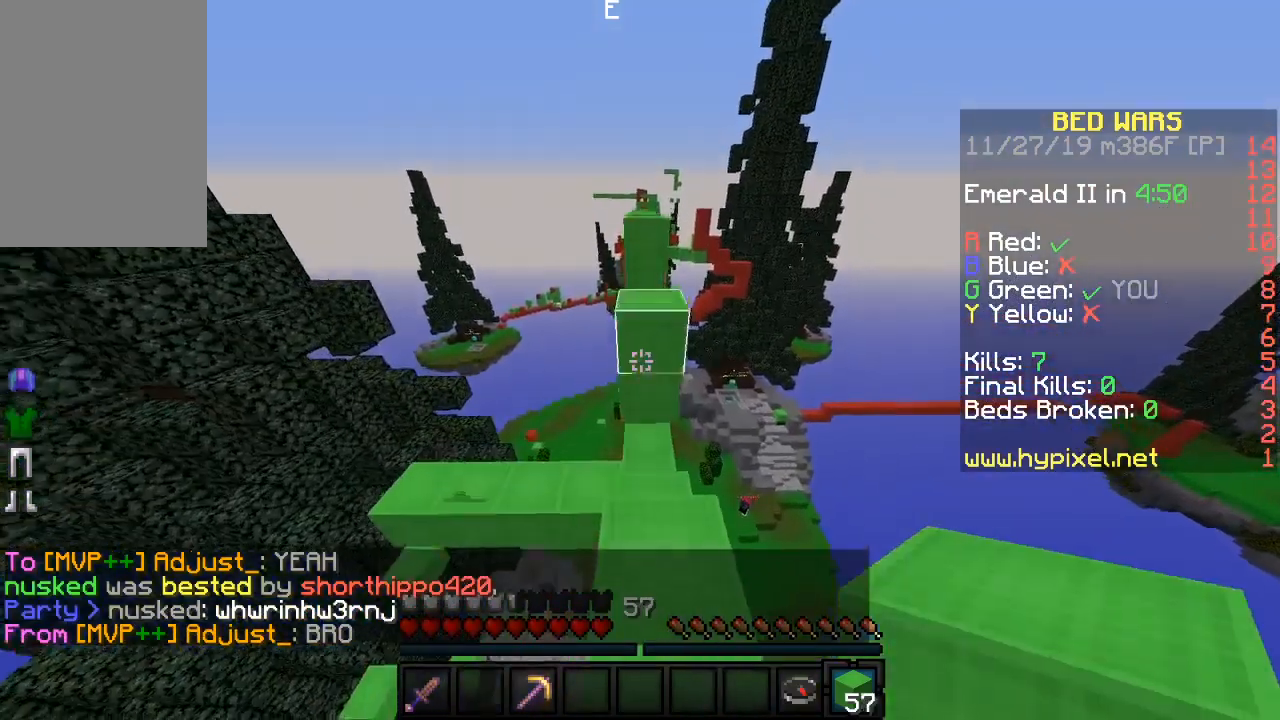
{"keys": ["w"], "mouse": []}
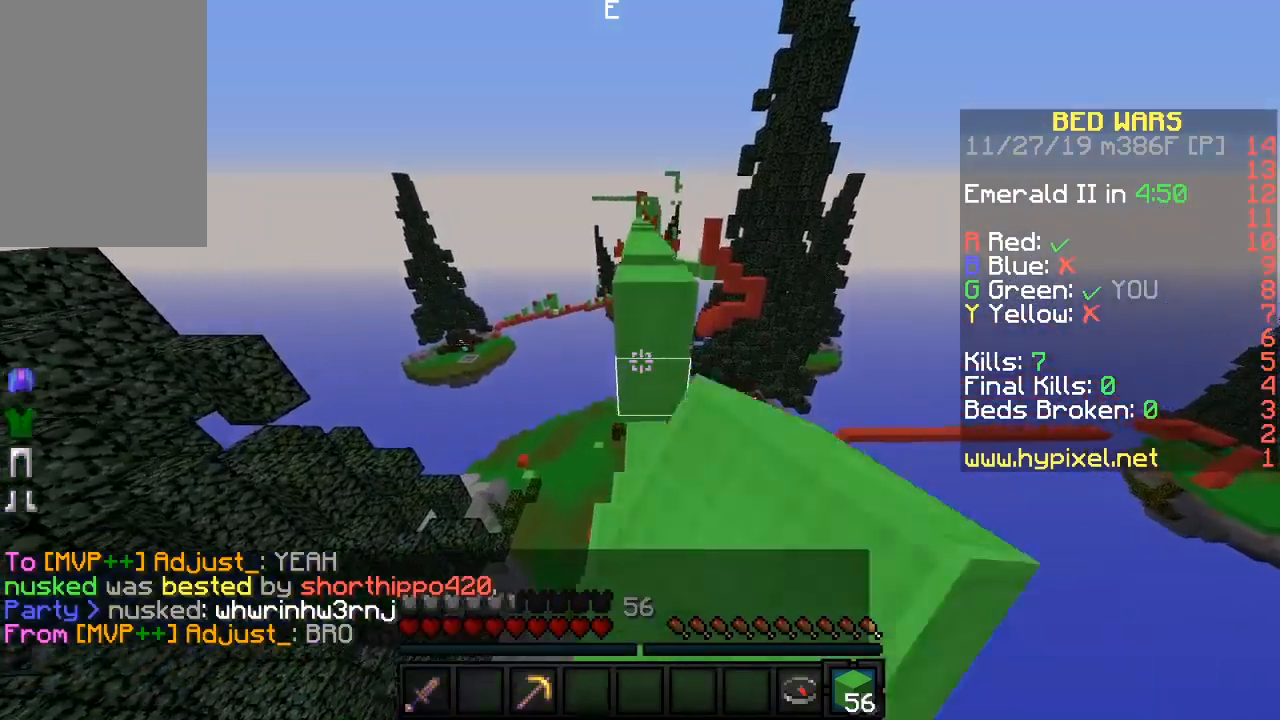
{"keys": ["w"], "mouse": [], "events": []}
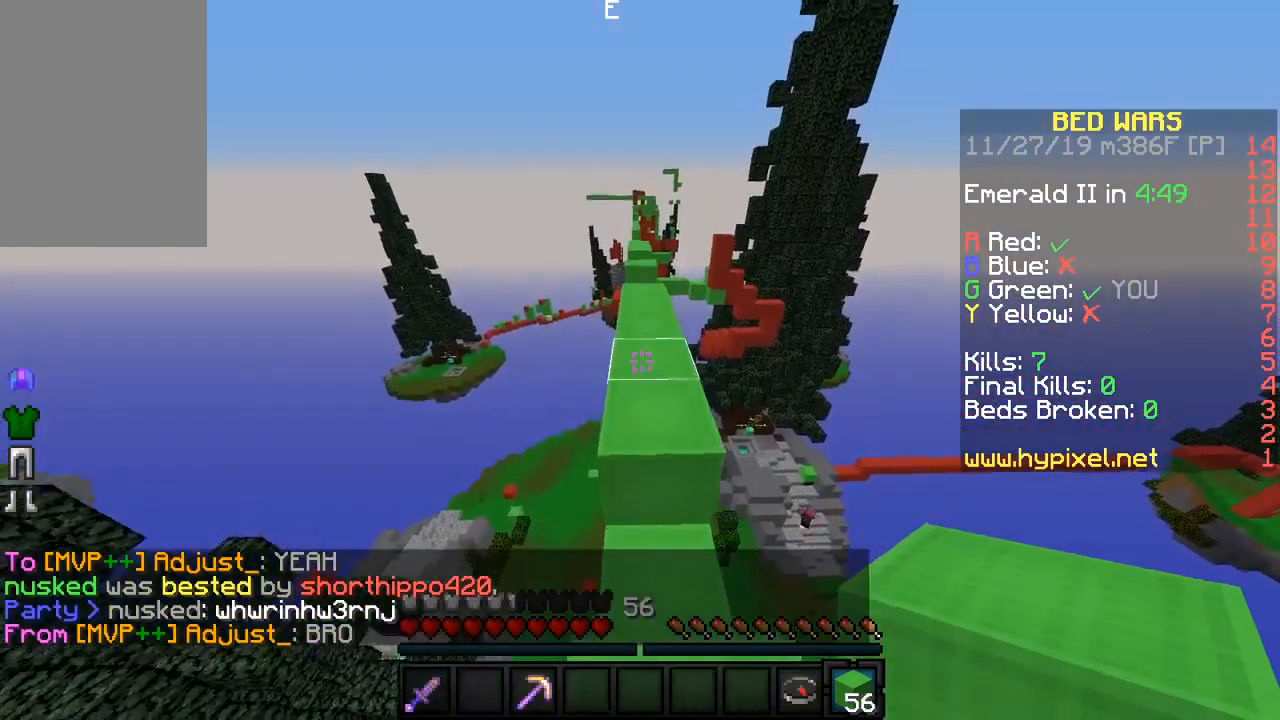
{"keys": ["w"], "mouse": [], "events": []}
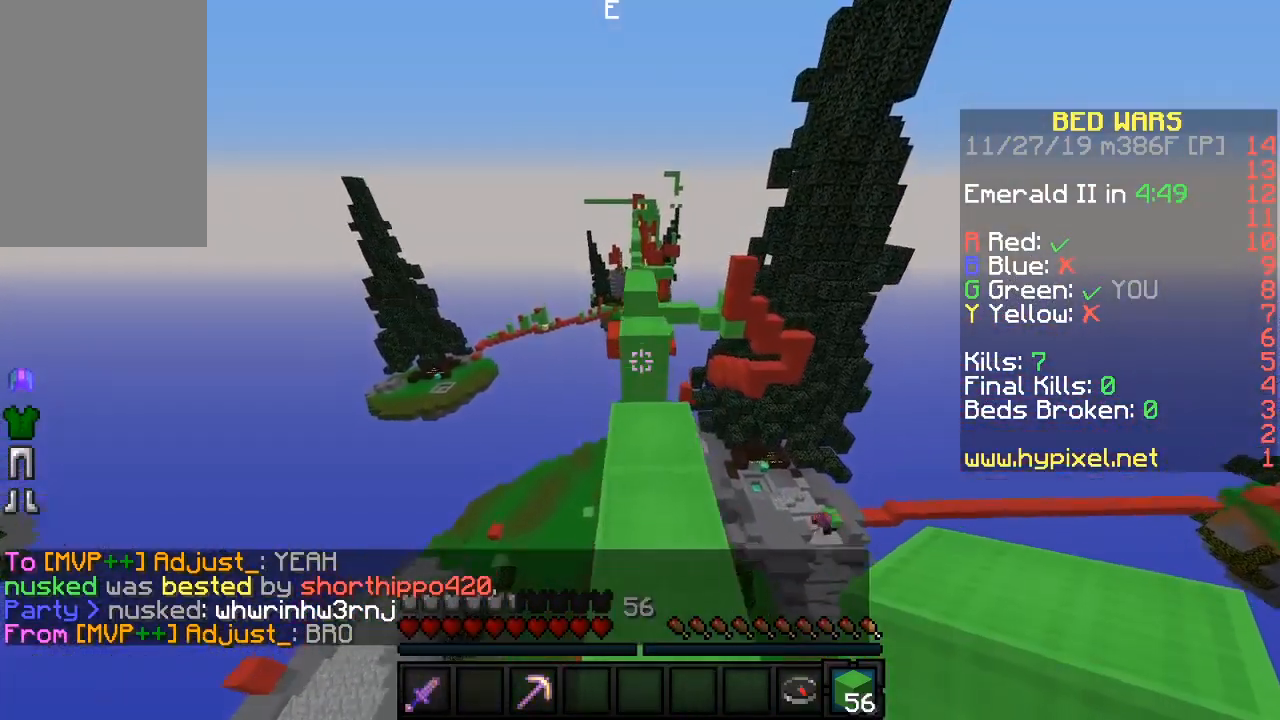
{"keys": ["w"], "mouse": ["left"], "events": [[167, "mouse_right", "down"], [300, "mouse_left", "down"], [317, "mouse_right", "up"]]}
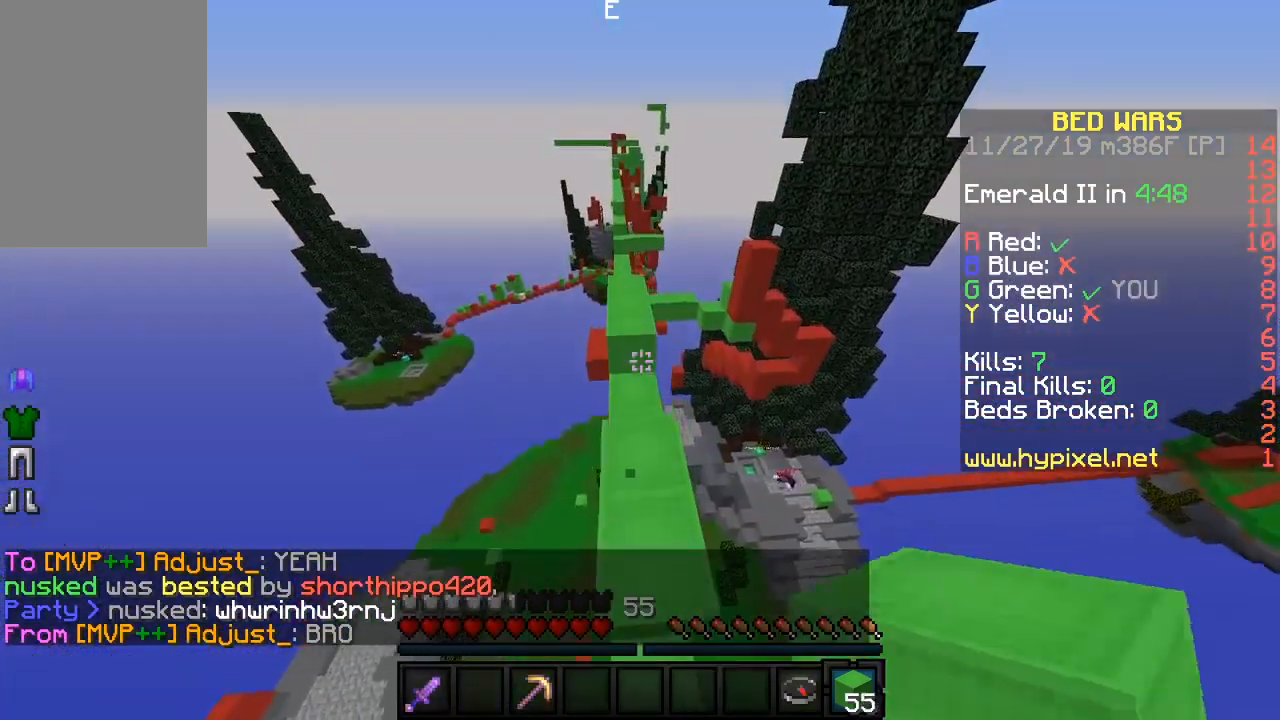
{"keys": ["w"], "mouse": [], "events": [[133, "mouse_left", "up"]]}
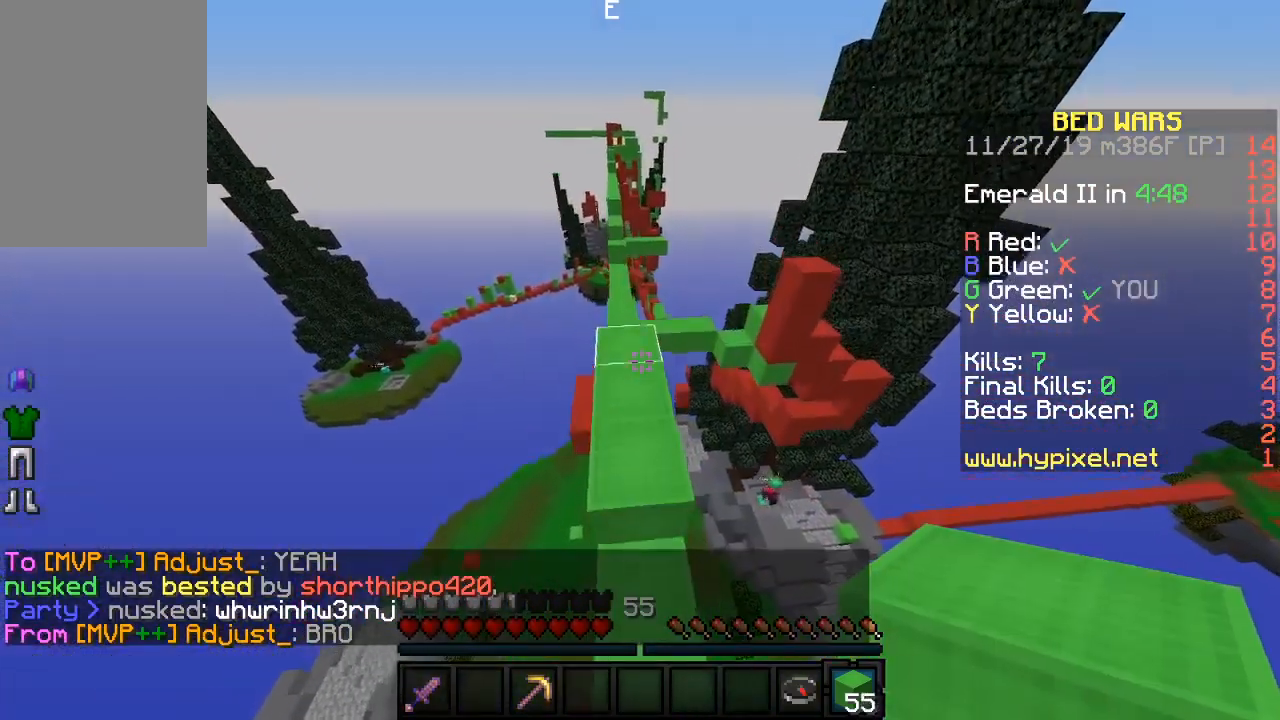
{"keys": ["a", "w"], "mouse": [], "events": [[417, "a", "down"]]}
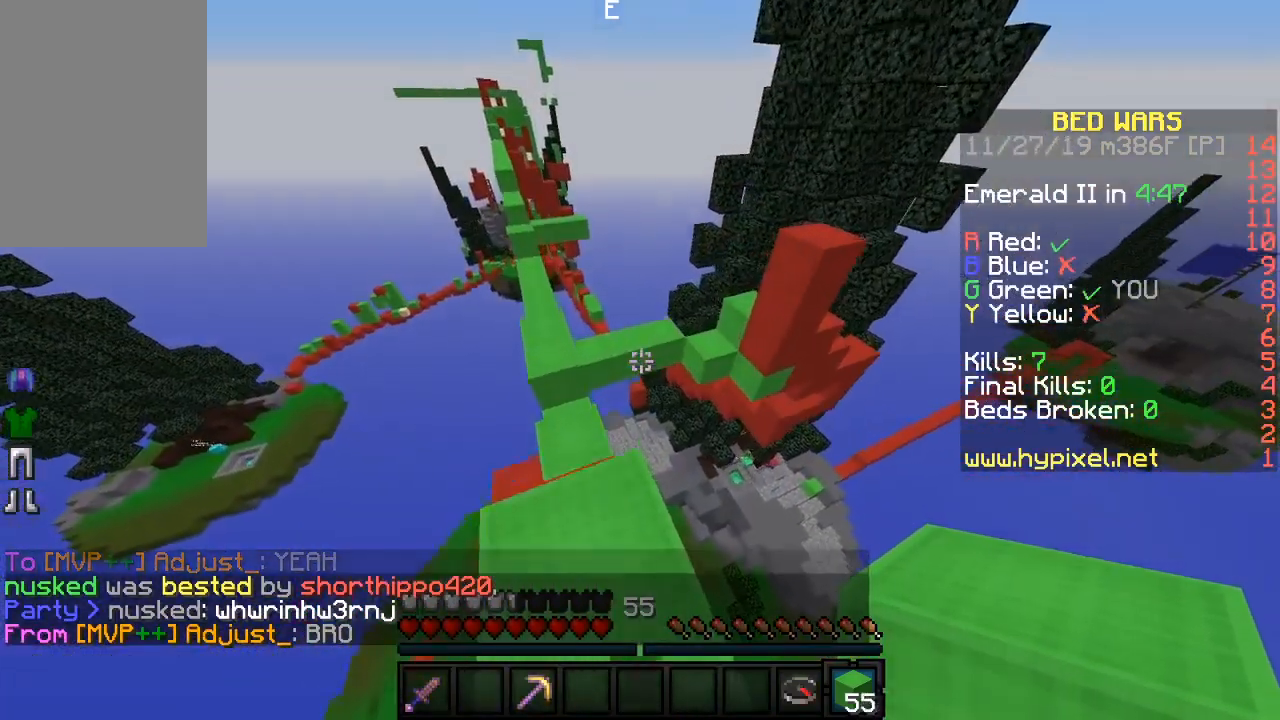
{"keys": ["a", "w"], "mouse": [], "events": [[17, "a", "up"], [500, "a", "down"]]}
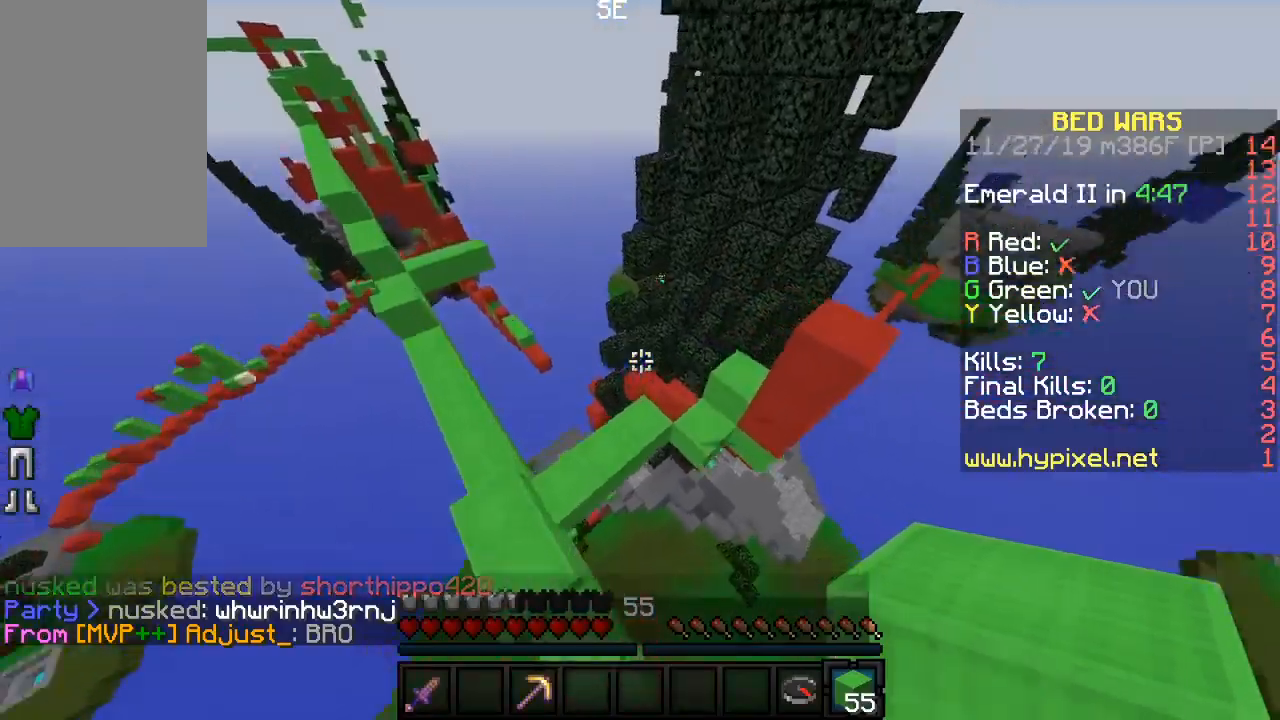
{"keys": ["d", "w"], "mouse": [], "events": [[300, "a", "up"], [300, "d", "down"]]}
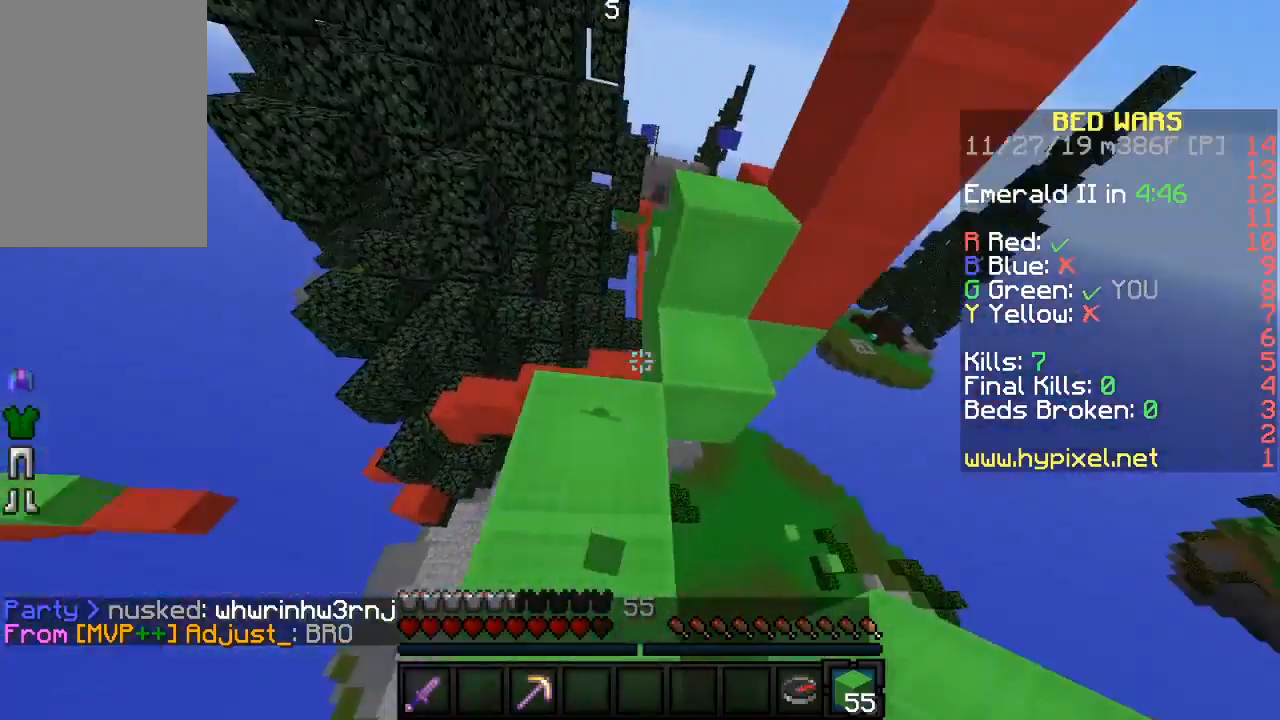
{"keys": [], "mouse": [], "events": [[33, "d", "up"], [267, "d", "down"], [350, "w", "up"], [417, "d", "up"]]}
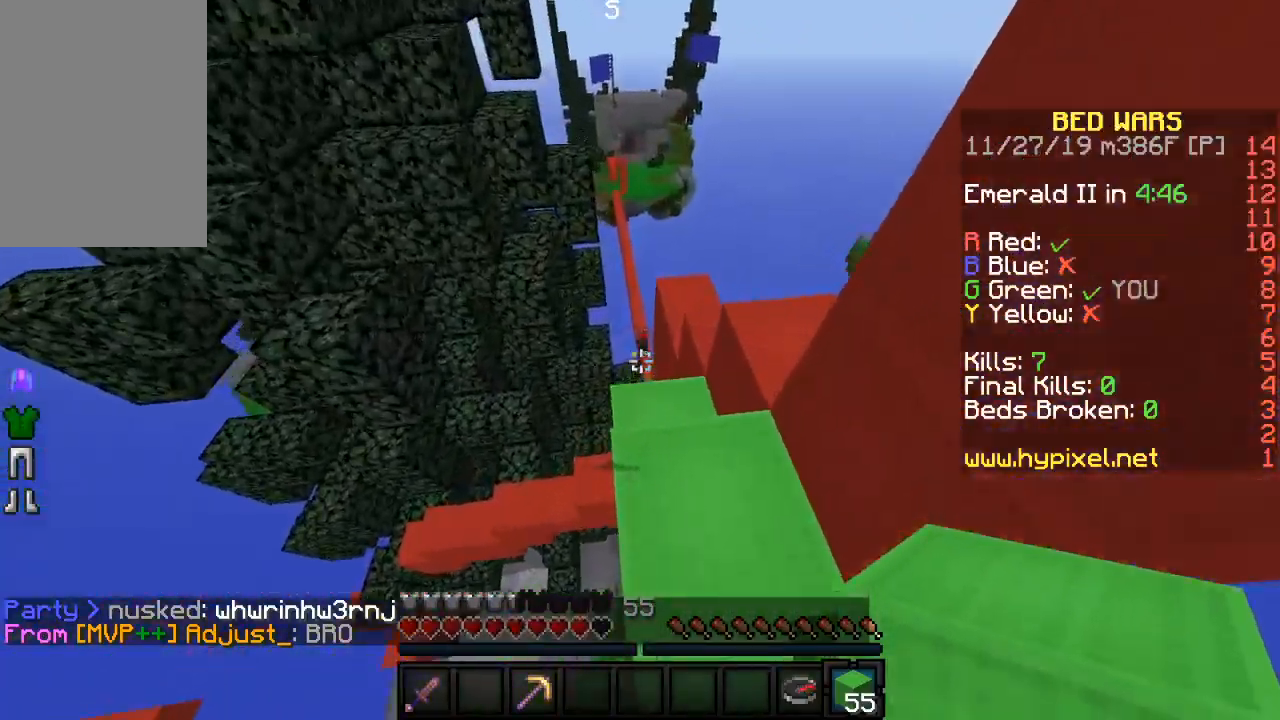
{"keys": ["w"], "mouse": [], "events": [[100, "w", "down"]]}
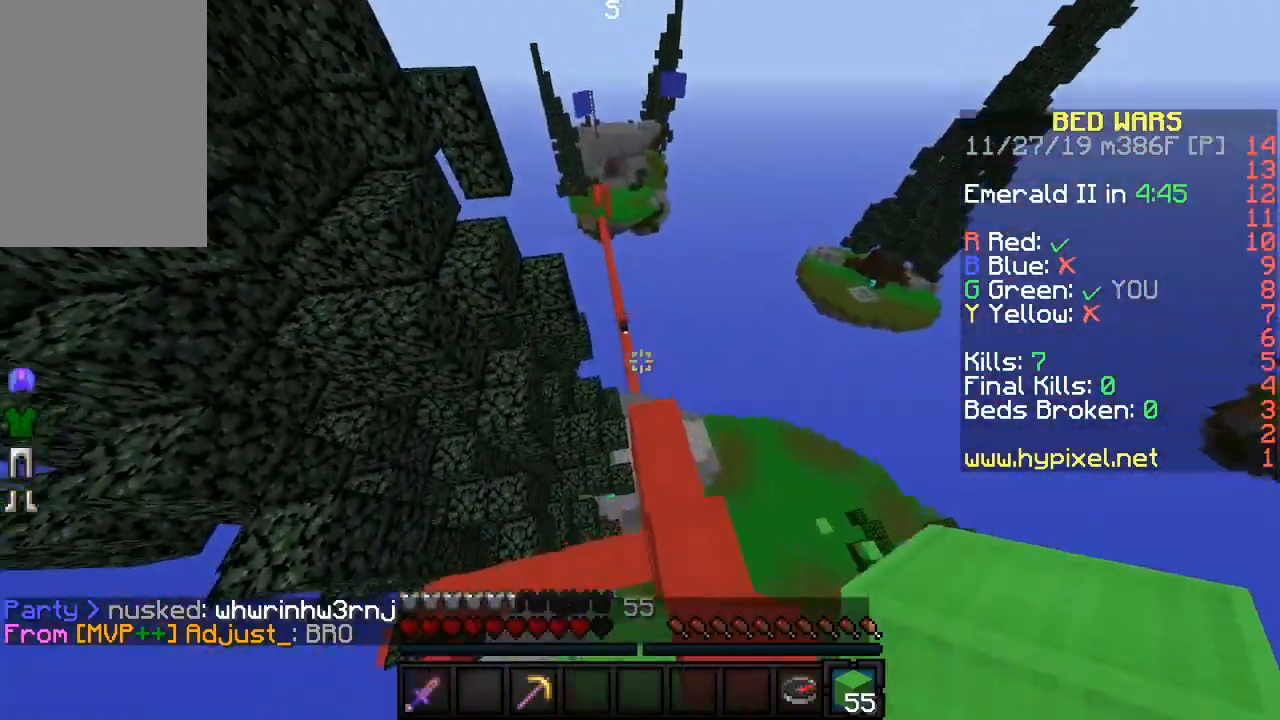
{"keys": ["w"], "mouse": [], "events": [[33, "d", "down"], [167, "d", "up"], [167, "w", "up"], [217, "a", "down"], [467, "a", "up"], [483, "w", "down"]]}
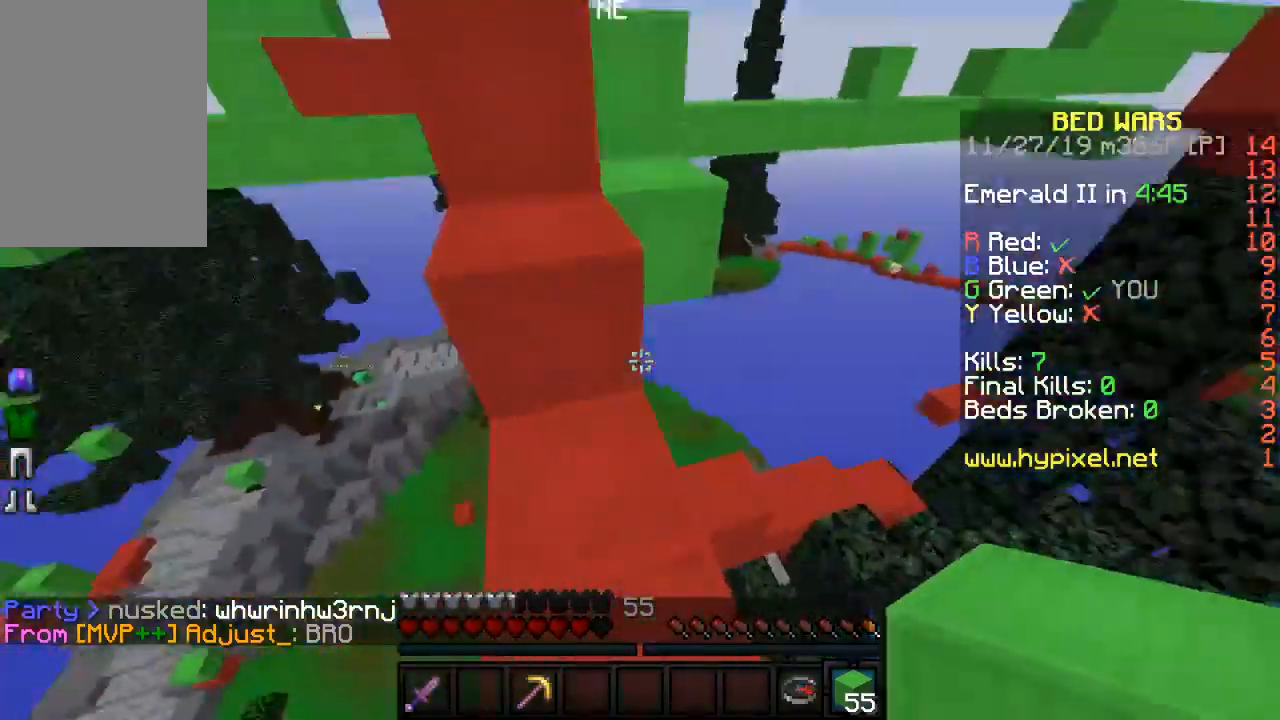
{"keys": ["w"], "mouse": [], "events": [[217, "a", "down"], [267, "w", "up"], [317, "a", "up"], [483, "w", "down"]]}
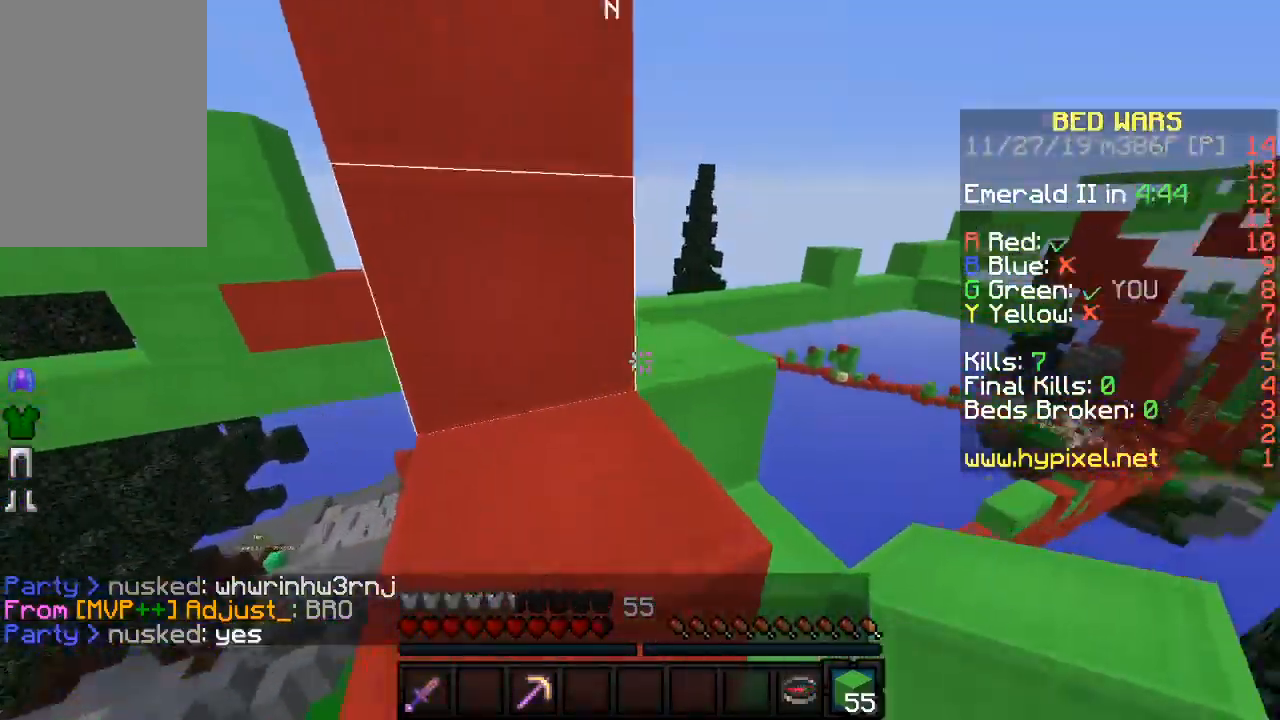
{"keys": ["a", "w"], "mouse": ["right"], "events": [[133, "d", "down"], [267, "d", "up"], [400, "a", "down"], [400, "mouse_right", "down"]]}
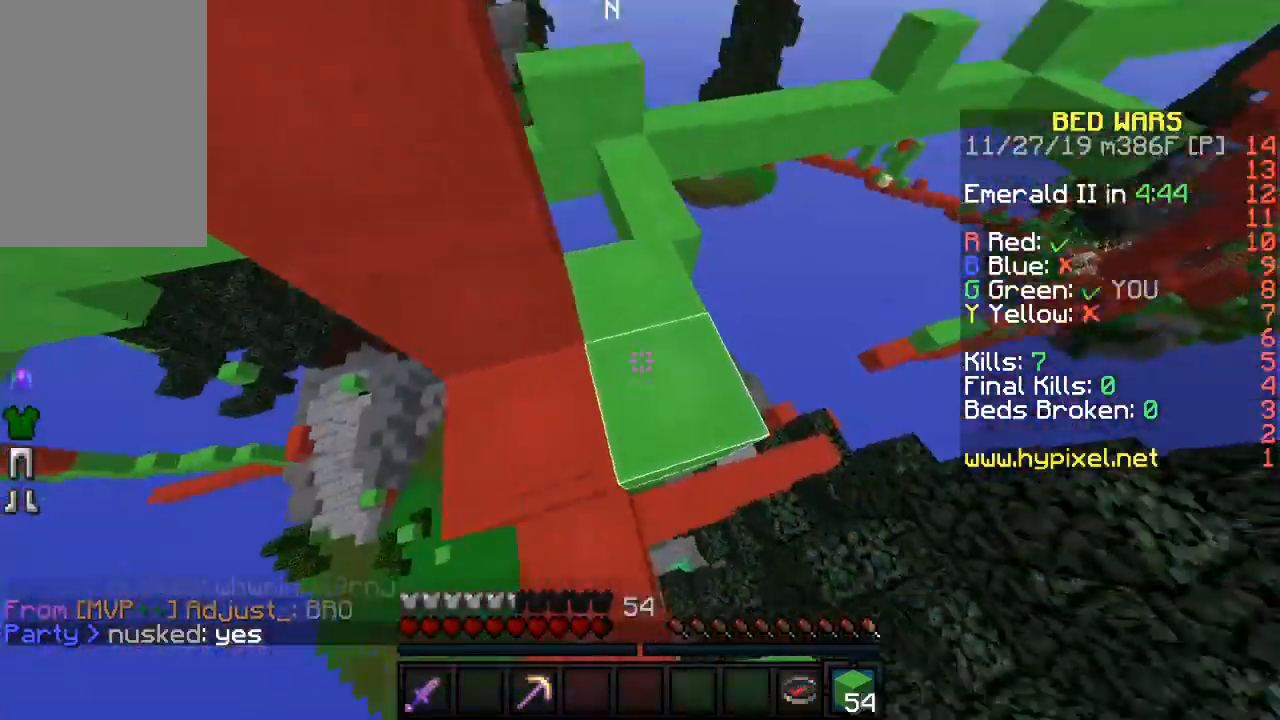
{"keys": ["w"], "mouse": [], "events": [[17, "a", "up"], [17, "mouse_right", "up"], [133, "d", "down"], [200, "d", "up"]]}